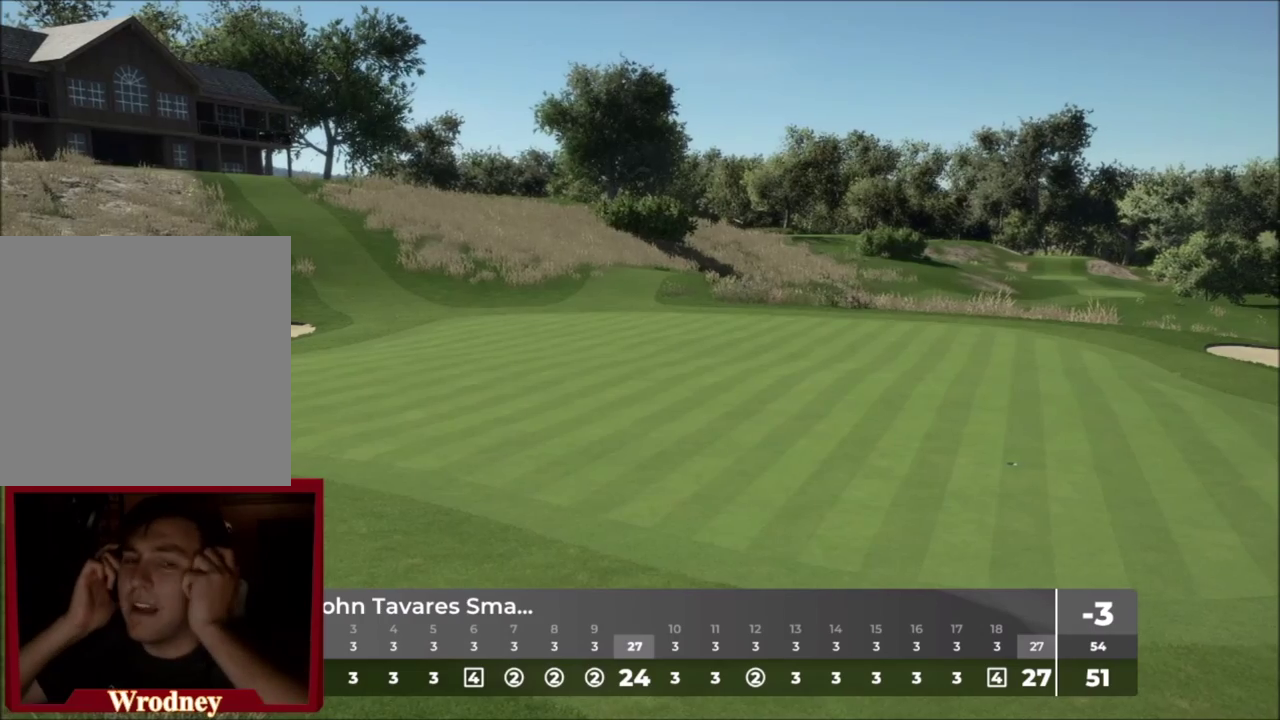
Gameplay with a controller (Xbox layout); each line is a JSON object with the inputs held at the frame after it (dt_ms = milliseconds from this image to that frame). "events" lists button and stick changes between this image and that frame as [ms after this image, input, new state], when the widget could be followed in between.
{"dt_ms": 501, "buttons": [], "left_stick": "center", "right_stick": "center", "events": []}
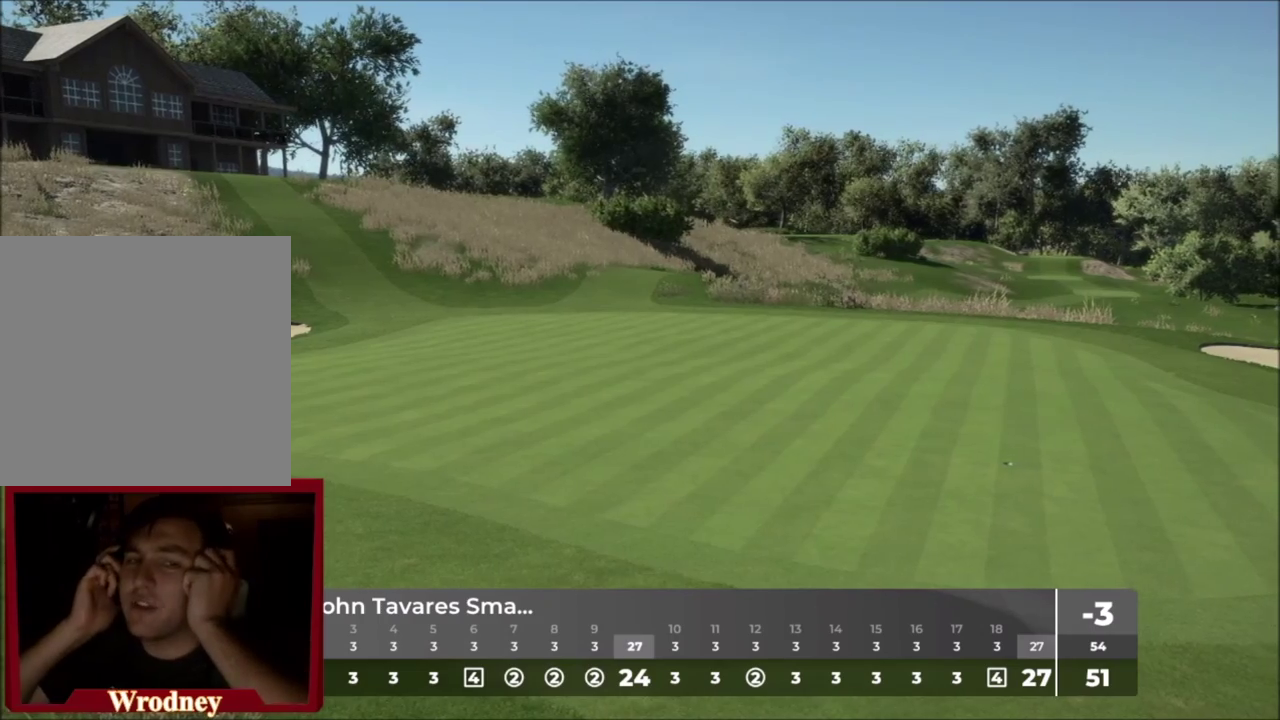
{"dt_ms": 500, "buttons": [], "left_stick": "center", "right_stick": "center", "events": []}
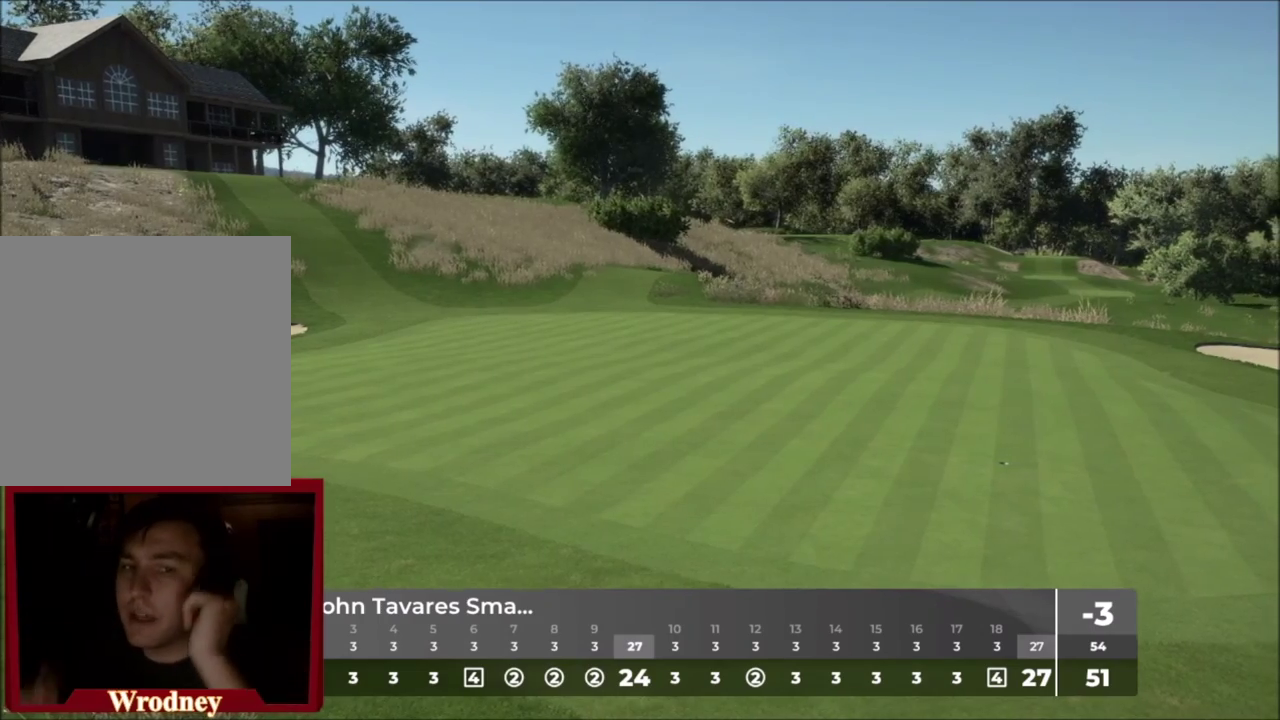
{"dt_ms": 501, "buttons": [], "left_stick": "center", "right_stick": "center", "events": []}
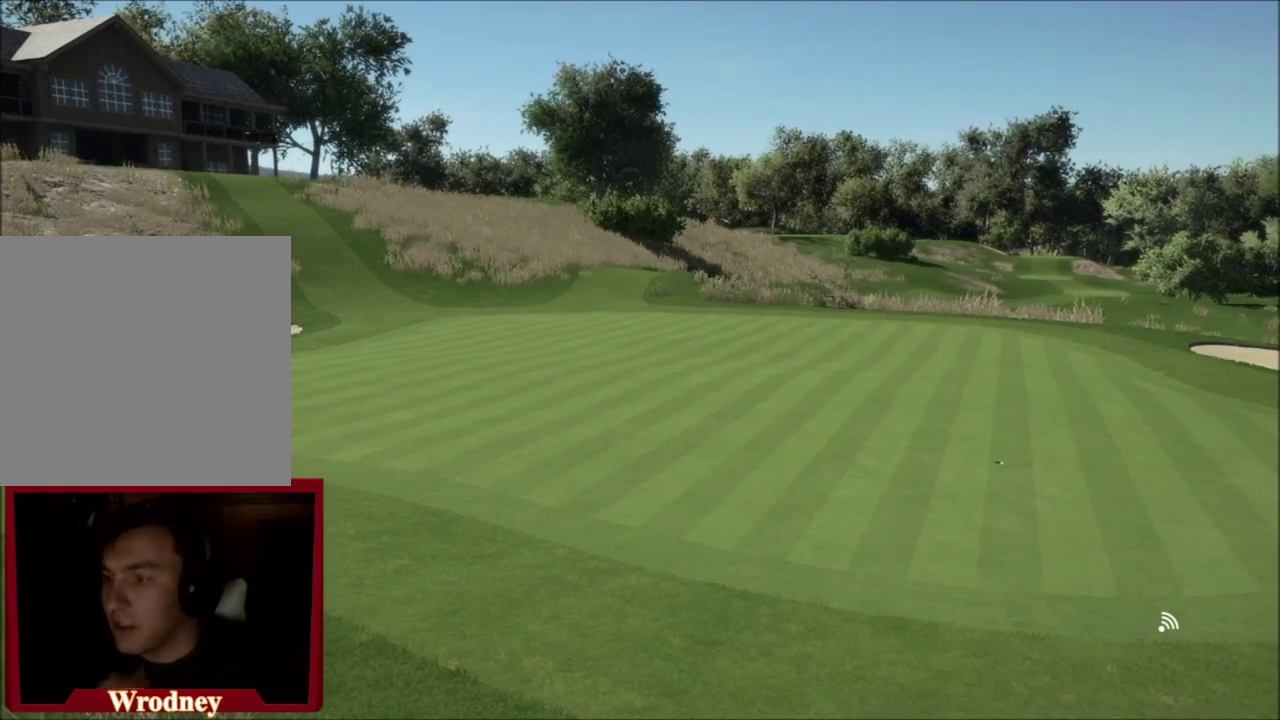
{"dt_ms": 600, "buttons": [], "left_stick": "center", "right_stick": "center", "events": []}
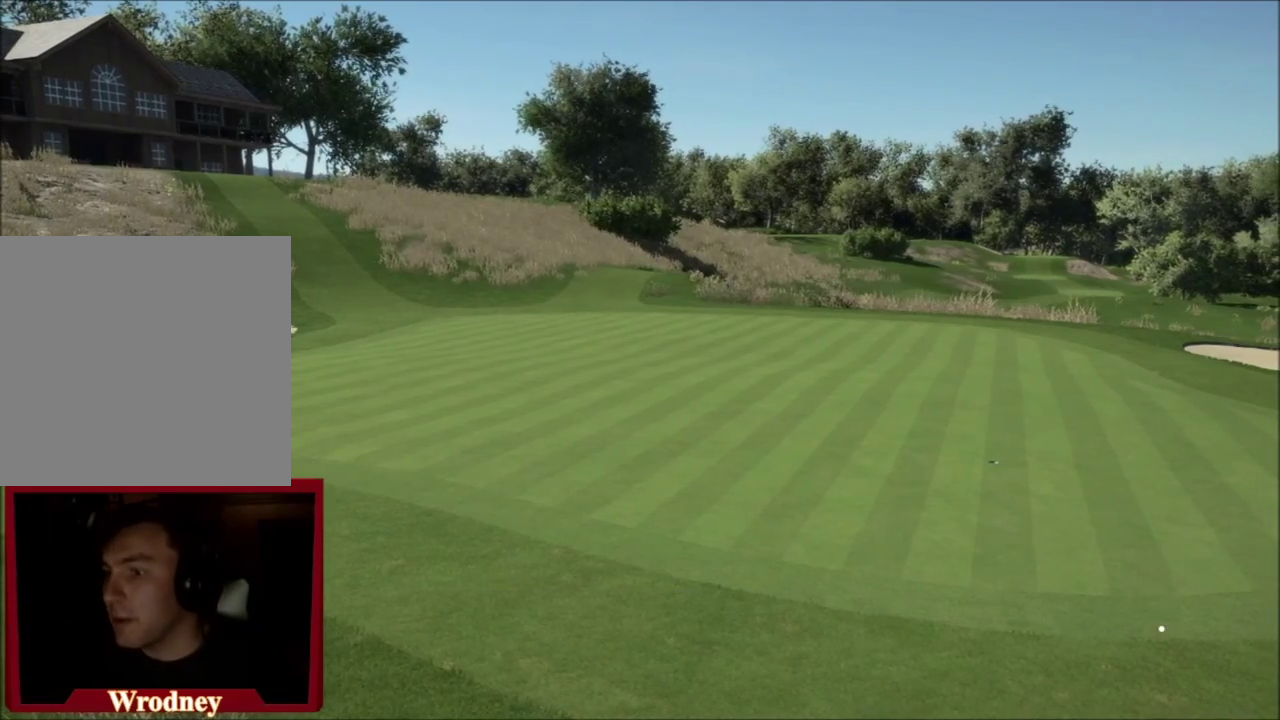
{"dt_ms": 401, "buttons": [], "left_stick": "center", "right_stick": "center", "events": []}
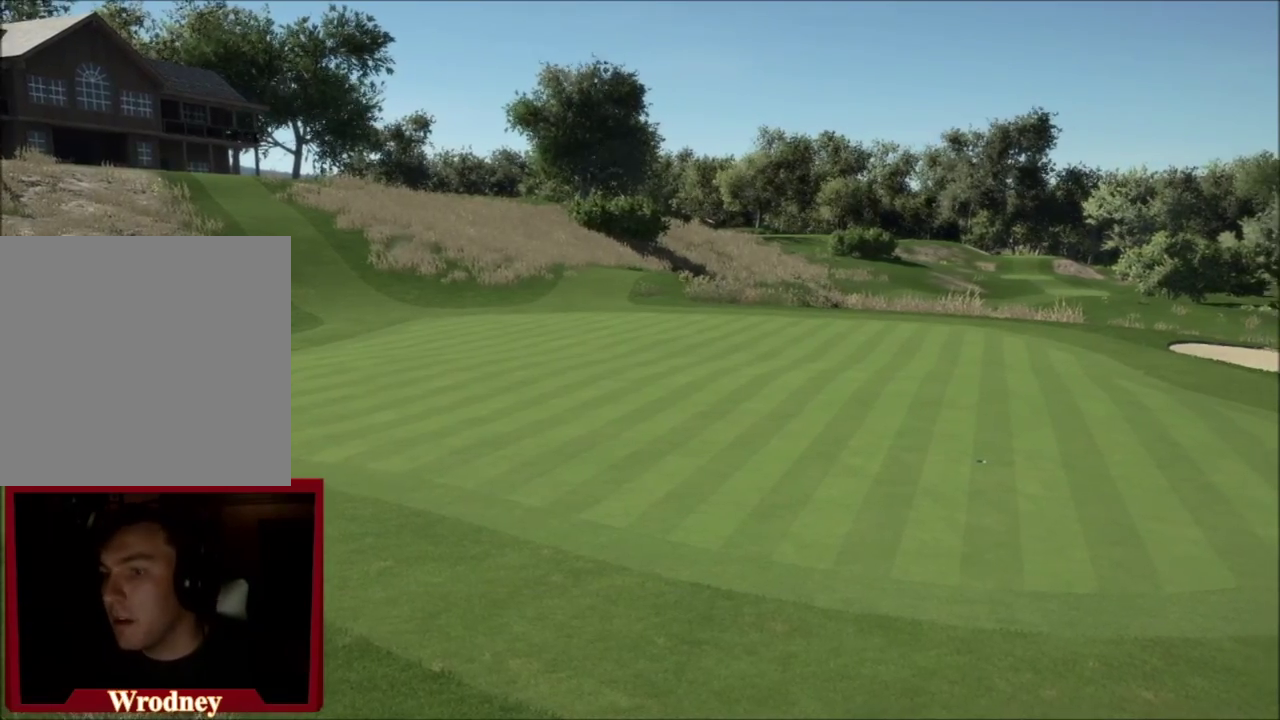
{"dt_ms": 500, "buttons": [], "left_stick": "center", "right_stick": "center", "events": []}
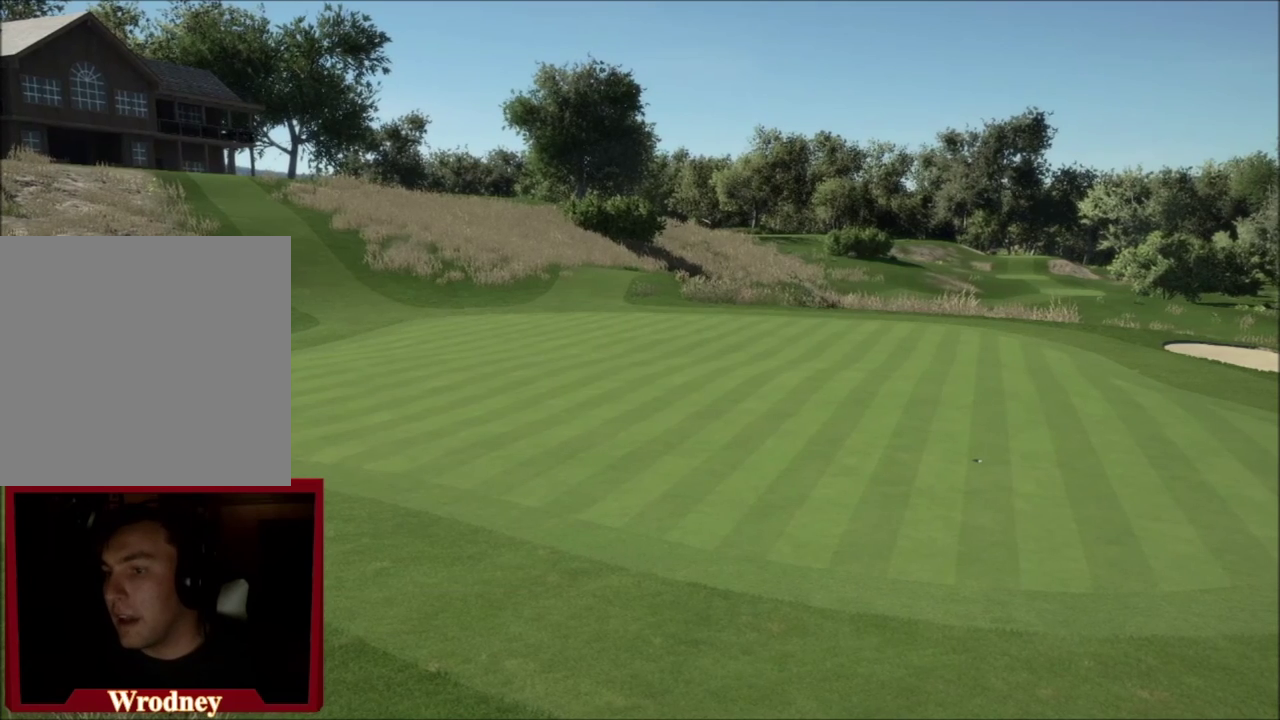
{"dt_ms": 501, "buttons": ["A"], "left_stick": "center", "right_stick": "center", "events": [[501, "A", "down"]]}
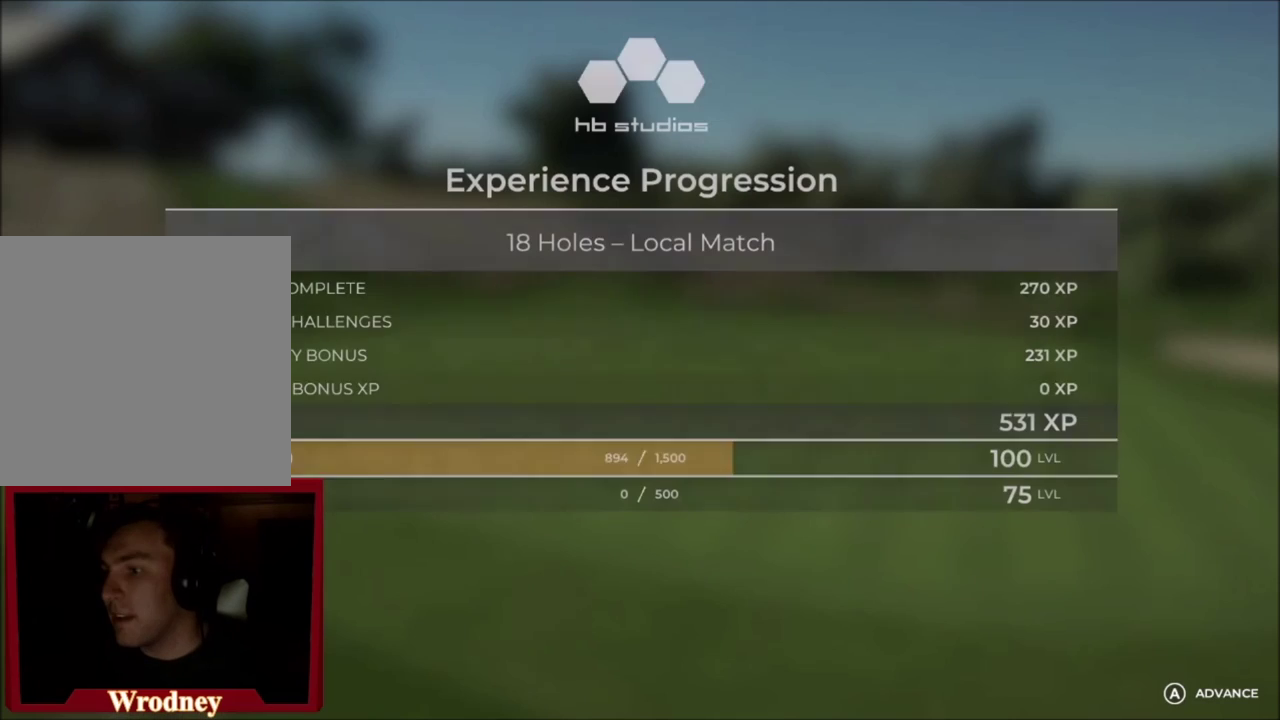
{"dt_ms": 700, "buttons": ["A"], "left_stick": "center", "right_stick": "center", "events": [[133, "A", "up"], [634, "A", "down"]]}
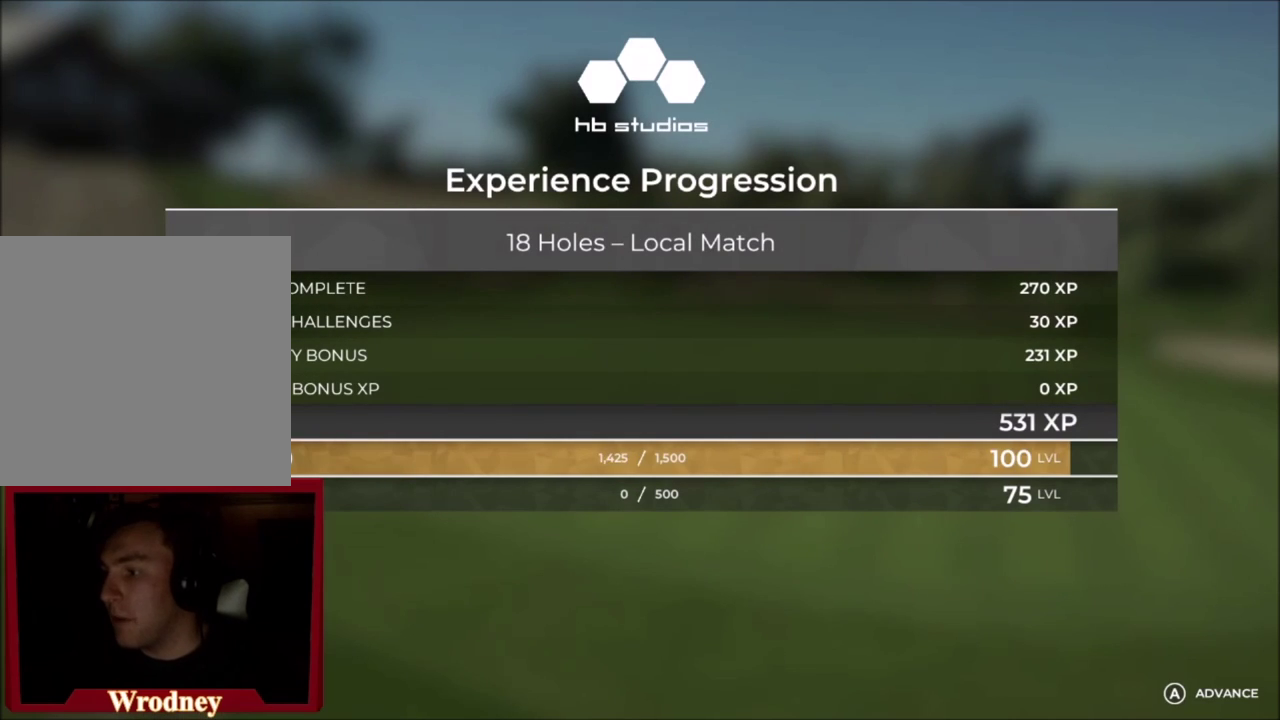
{"dt_ms": 301, "buttons": [], "left_stick": "center", "right_stick": "center", "events": [[100, "A", "up"]]}
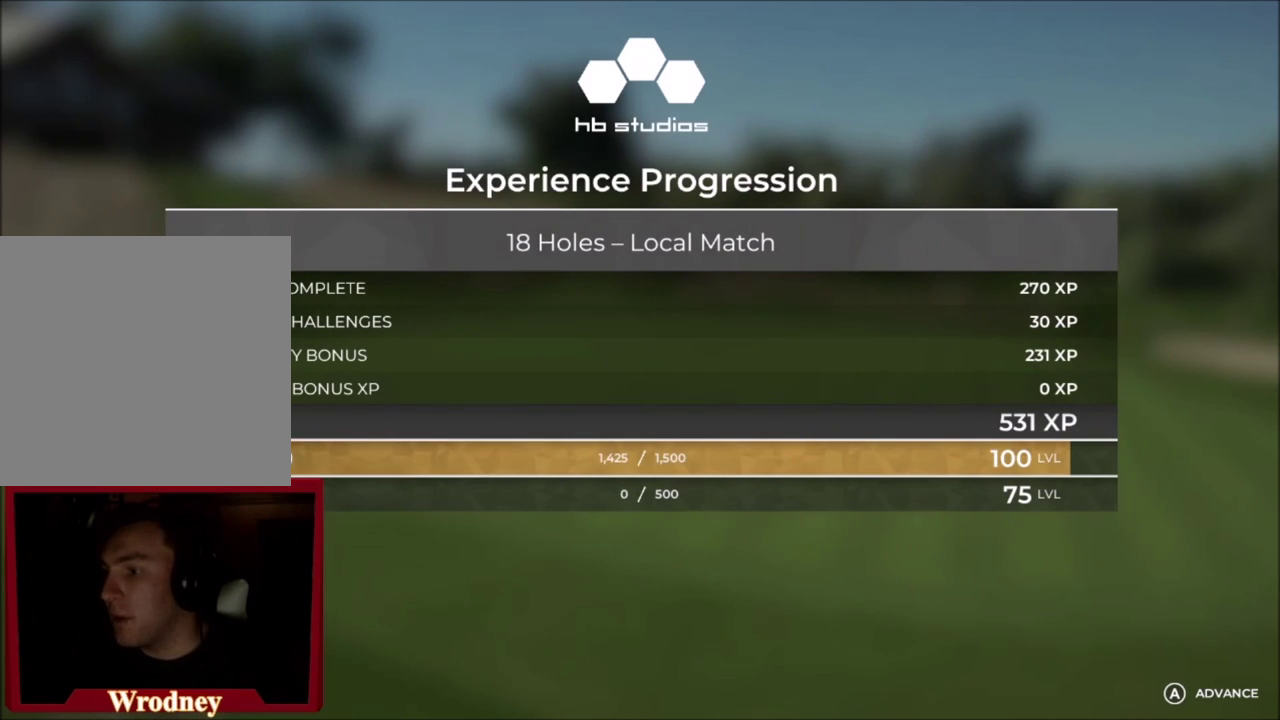
{"dt_ms": 500, "buttons": [], "left_stick": "center", "right_stick": "center", "events": [[66, "A", "down"], [166, "A", "up"]]}